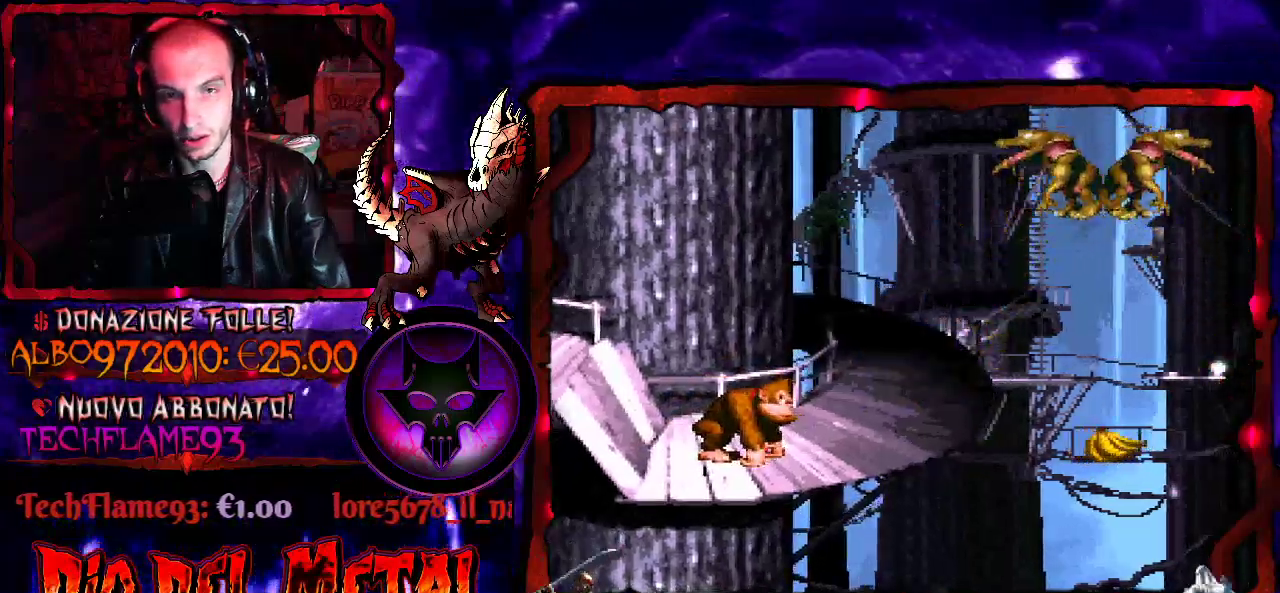
Gameplay with a controller (Xbox layout); each line is a JSON object with the inputs held at the frame after it. "events" lists button and stick changes between this image and that frame as [ms after this image, input, new state], when the widget could be followed in between. Not read: L3 R3 left_stick right_stick.
{"buttons": [], "events": []}
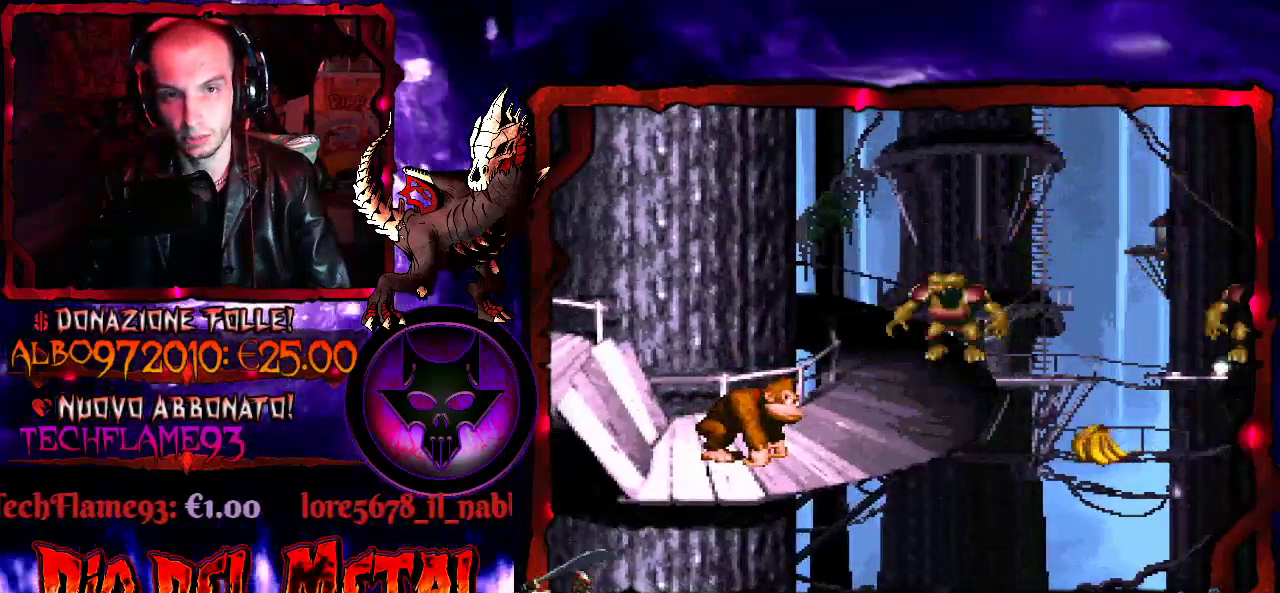
{"buttons": [], "events": [[100, "DPAD_RIGHT", "down"], [200, "DPAD_RIGHT", "up"]]}
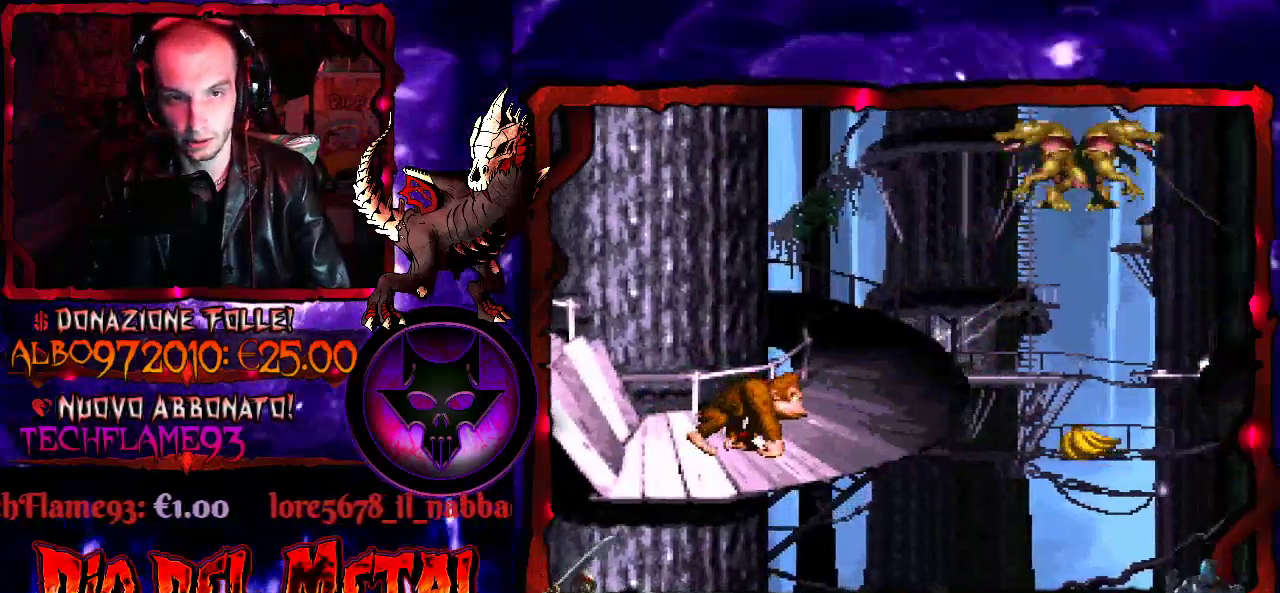
{"buttons": [], "events": []}
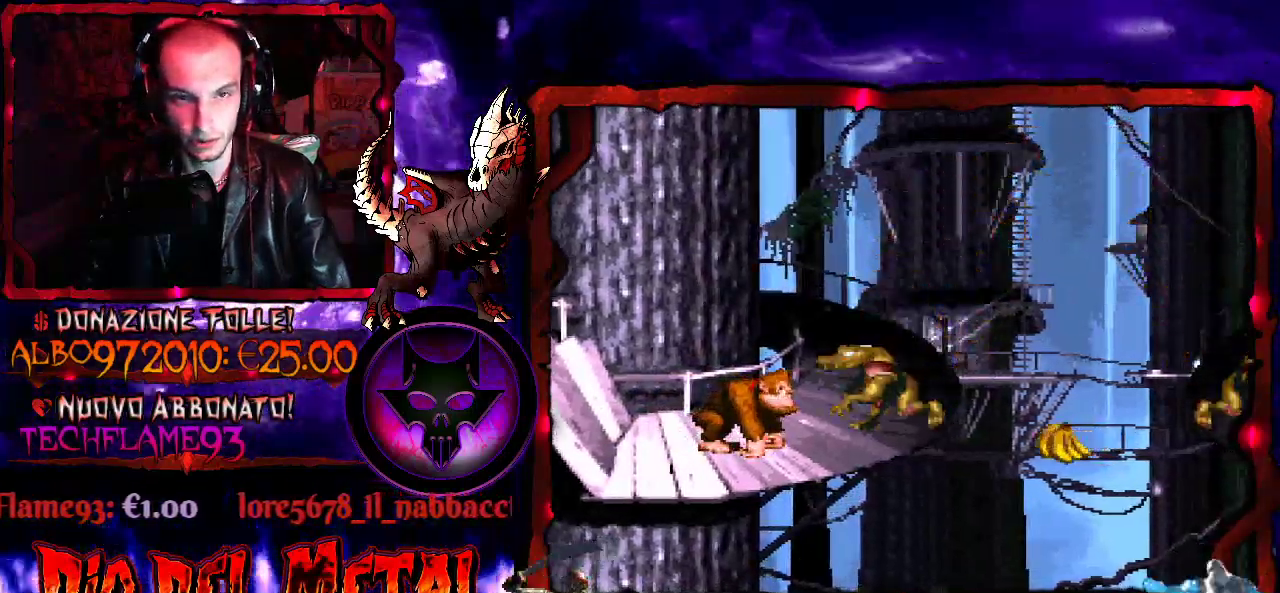
{"buttons": ["DPAD_RIGHT"], "events": [[233, "DPAD_RIGHT", "down"]]}
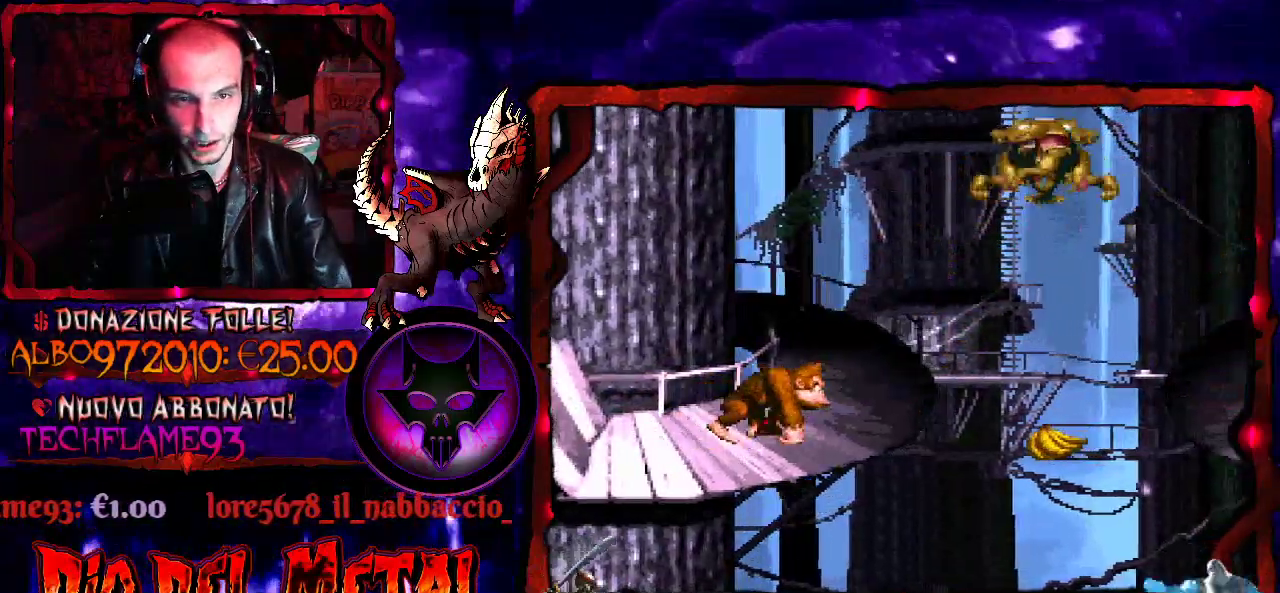
{"buttons": ["Y", "DPAD_RIGHT"], "events": [[67, "Y", "down"]]}
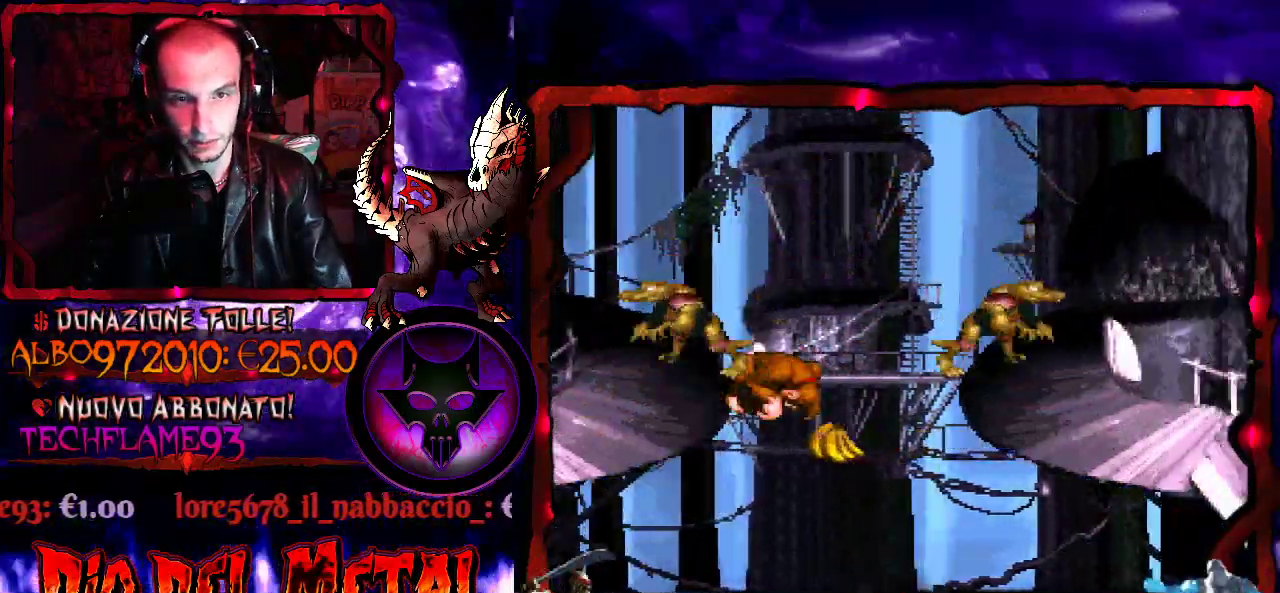
{"buttons": ["Y", "DPAD_RIGHT"], "events": [[200, "B", "down"], [433, "B", "up"]]}
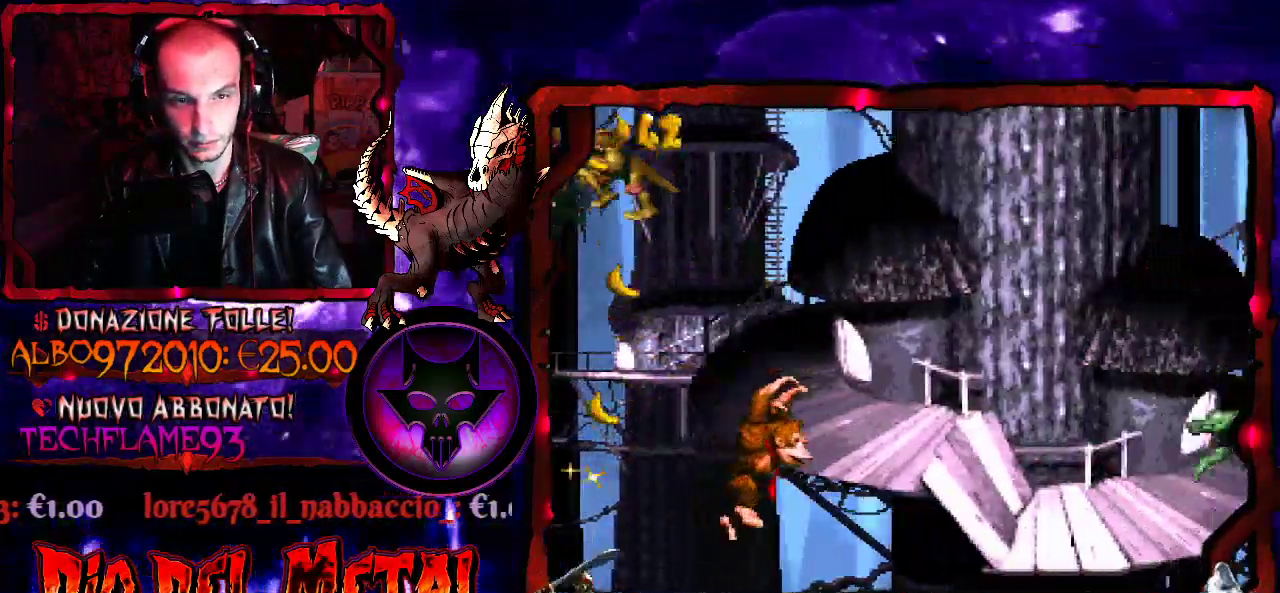
{"buttons": ["B", "Y", "DPAD_RIGHT"], "events": [[233, "B", "down"]]}
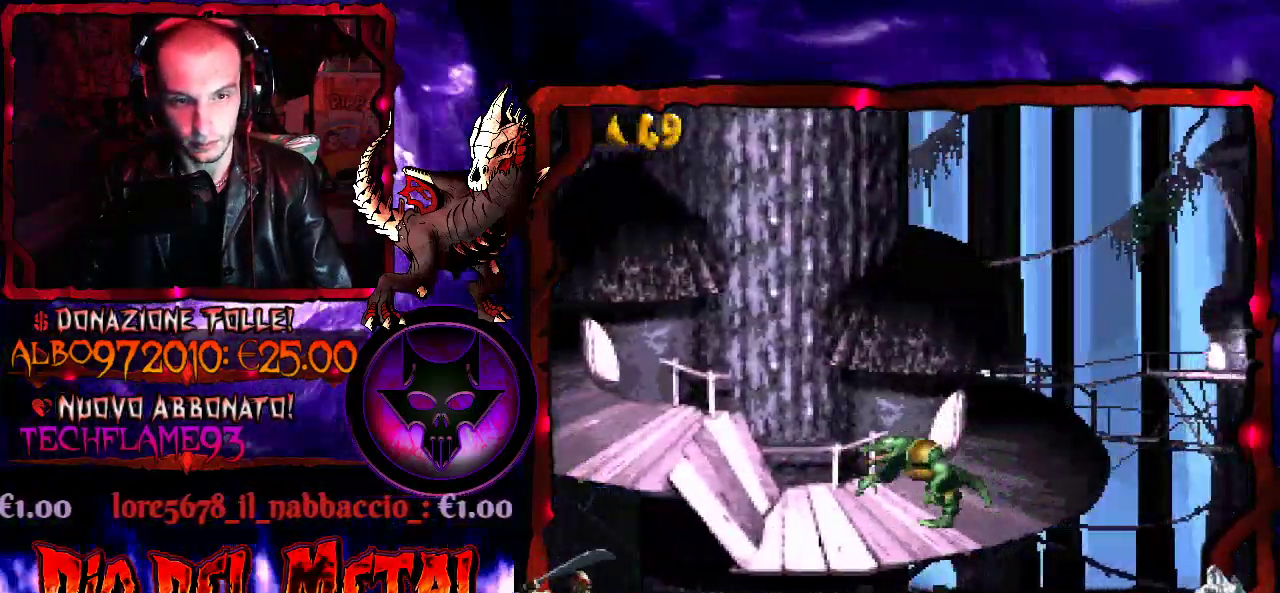
{"buttons": ["DPAD_UP", "DPAD_RIGHT"], "events": [[33, "DPAD_RIGHT", "up"], [100, "B", "up"], [133, "DPAD_LEFT", "down"], [167, "Y", "up"], [300, "DPAD_LEFT", "up"], [367, "DPAD_RIGHT", "down"], [367, "DPAD_UP", "down"]]}
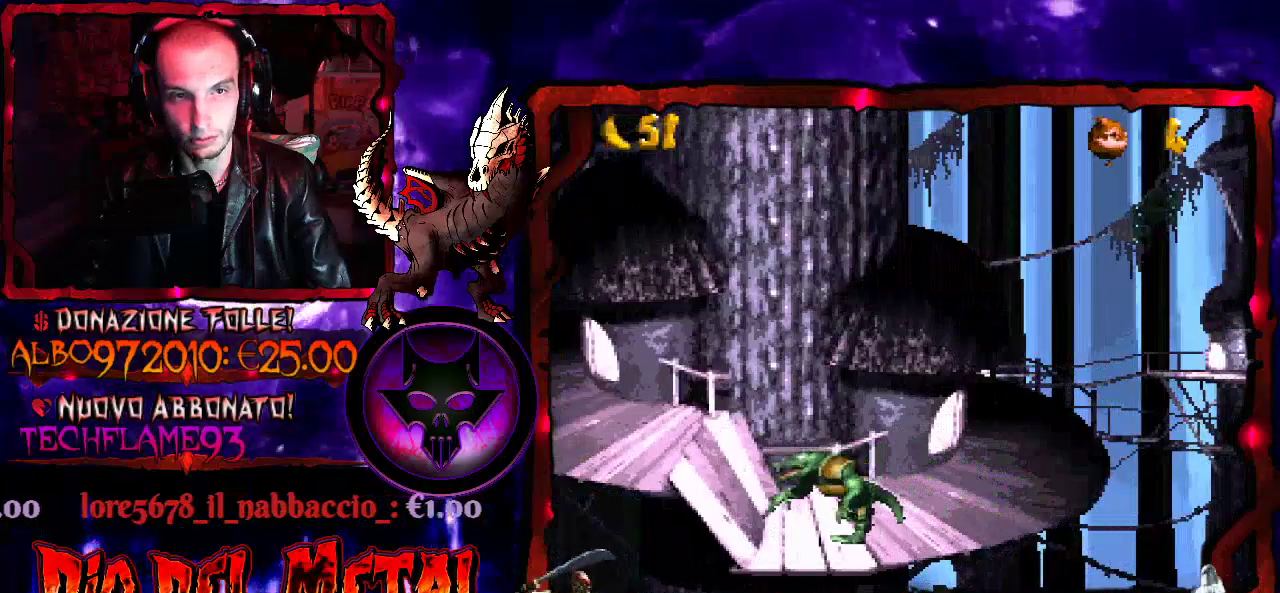
{"buttons": [], "events": [[33, "DPAD_RIGHT", "up"], [33, "DPAD_UP", "up"]]}
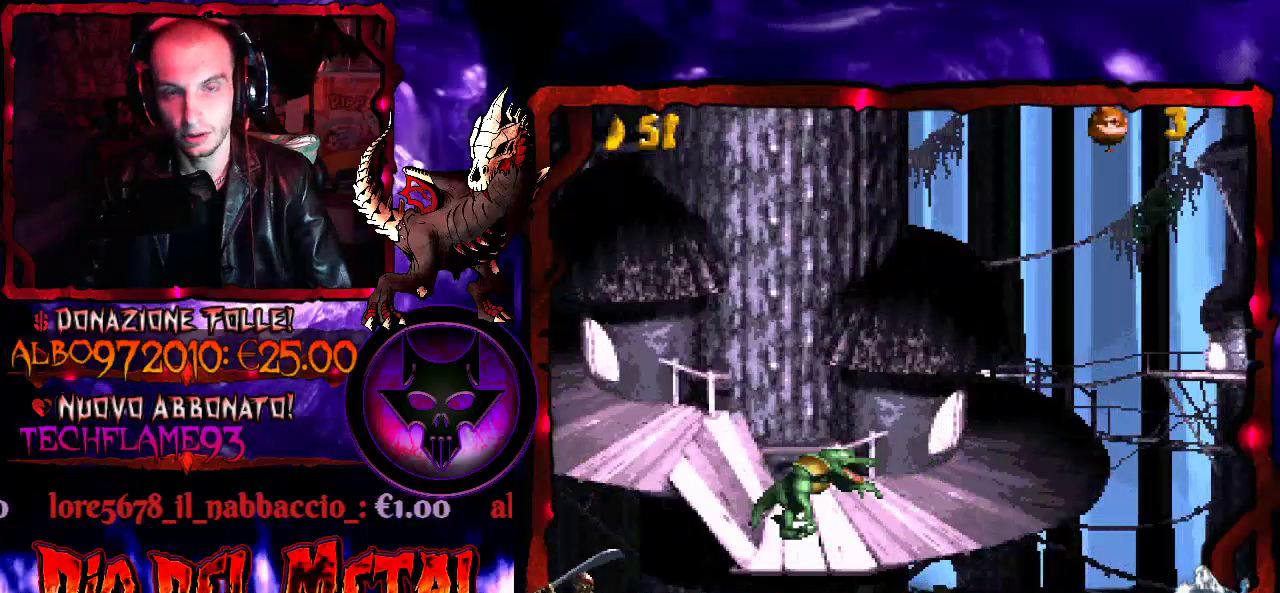
{"buttons": [], "events": []}
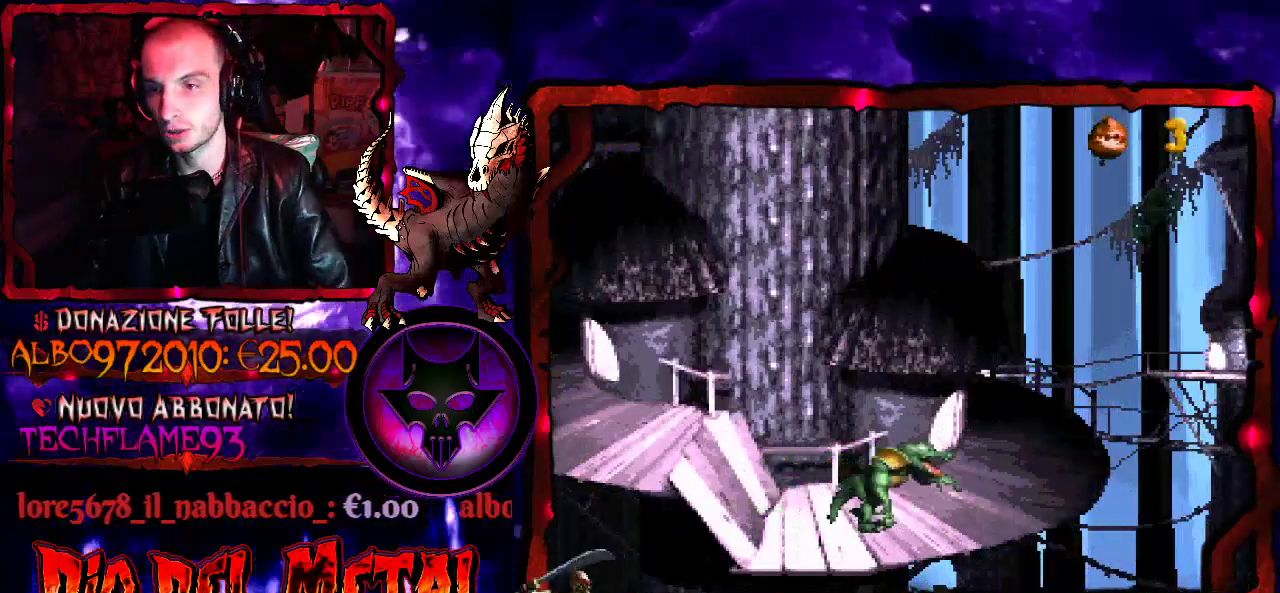
{"buttons": [], "events": []}
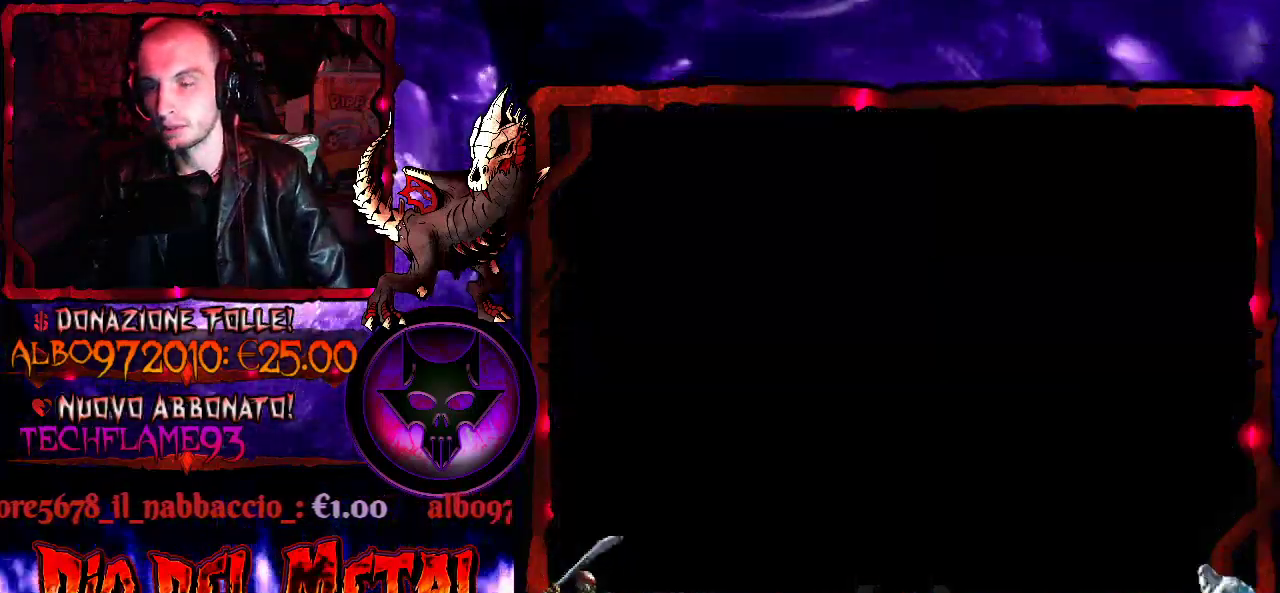
{"buttons": [], "events": []}
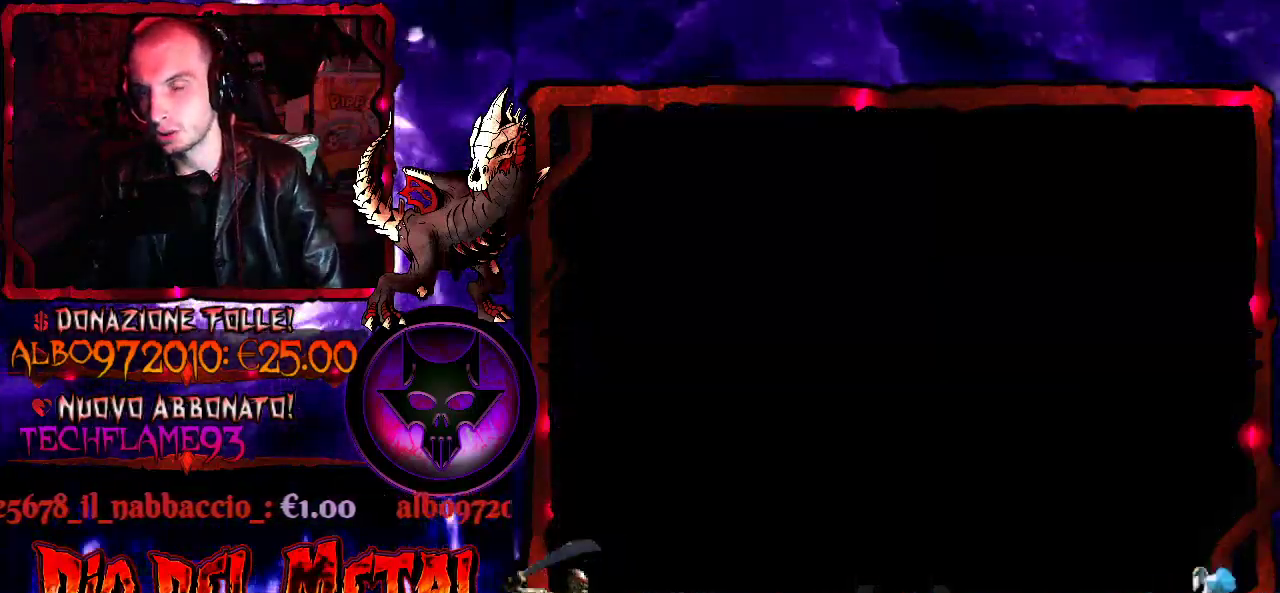
{"buttons": [], "events": []}
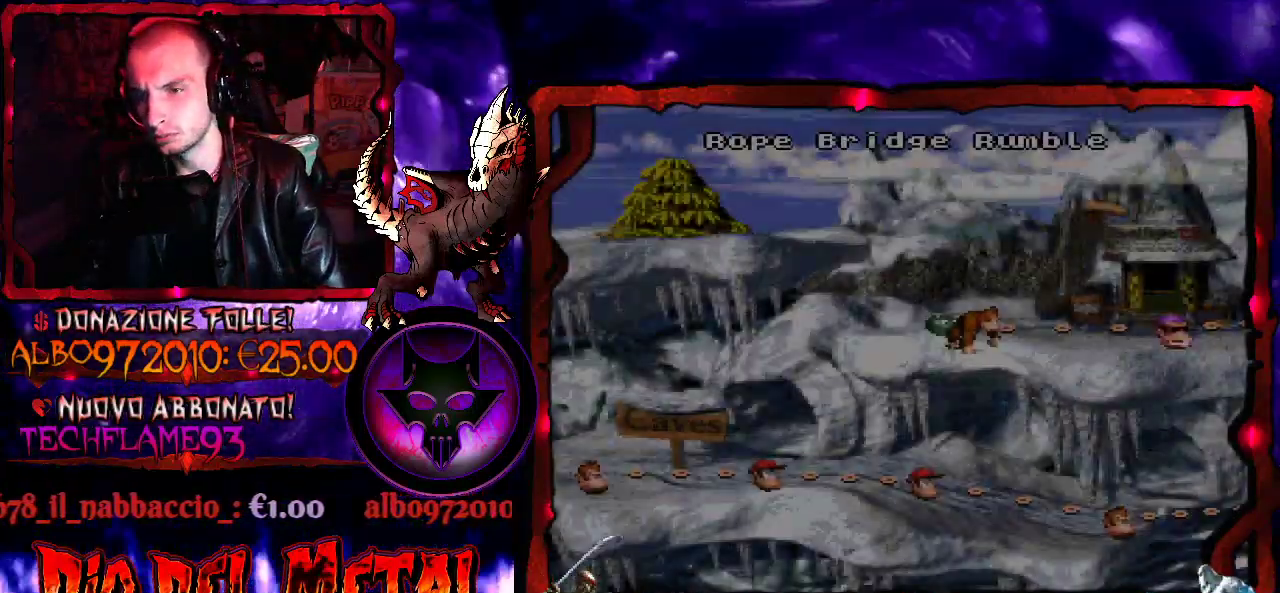
{"buttons": [], "events": []}
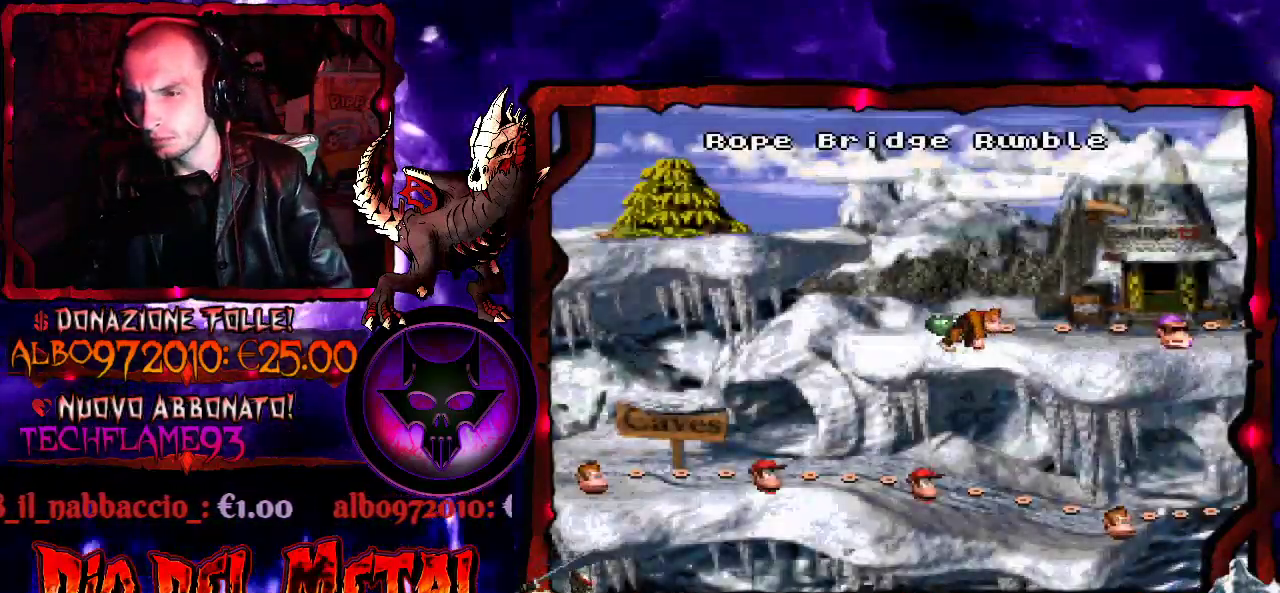
{"buttons": [], "events": []}
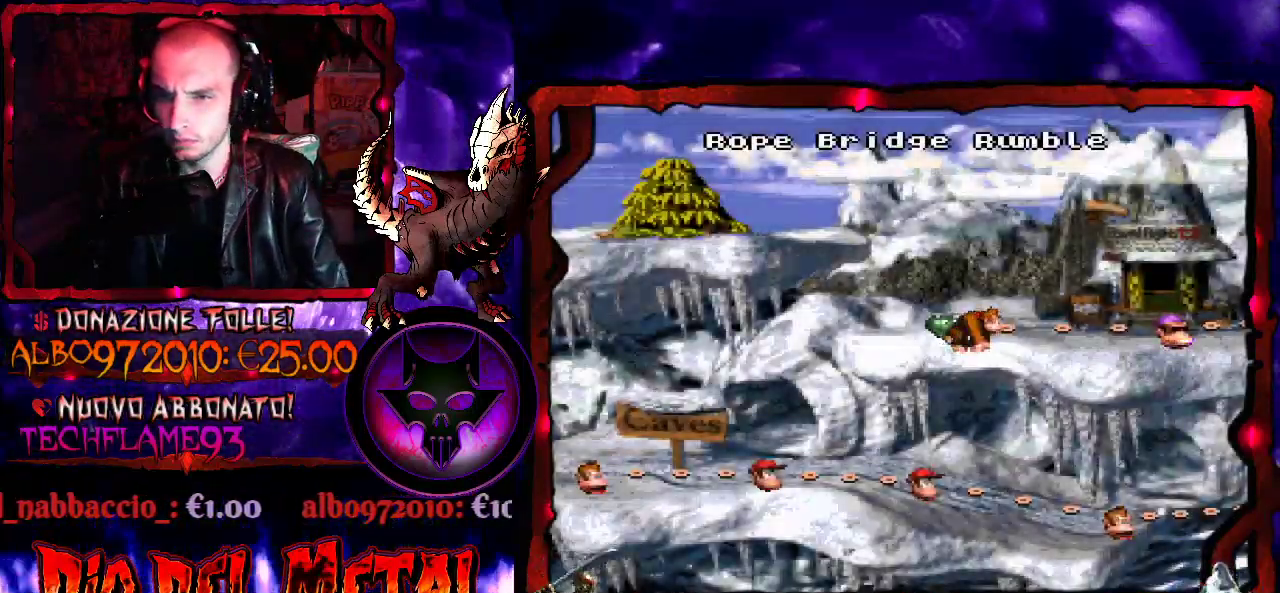
{"buttons": ["B"], "events": [[500, "B", "down"]]}
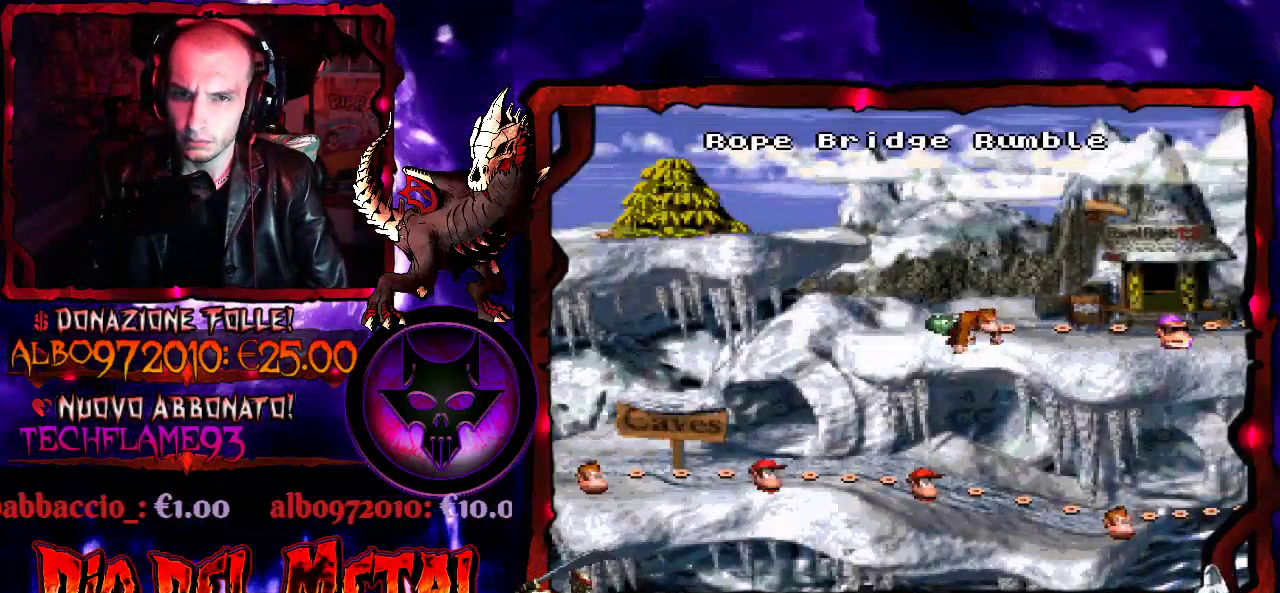
{"buttons": [], "events": [[167, "B", "up"]]}
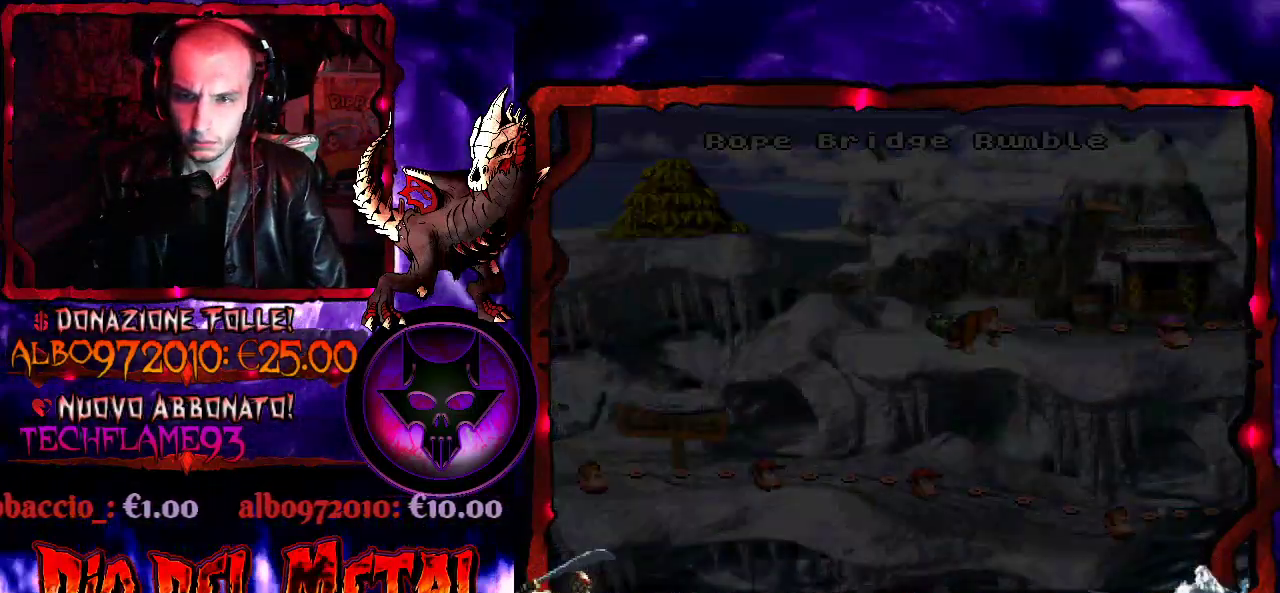
{"buttons": [], "events": []}
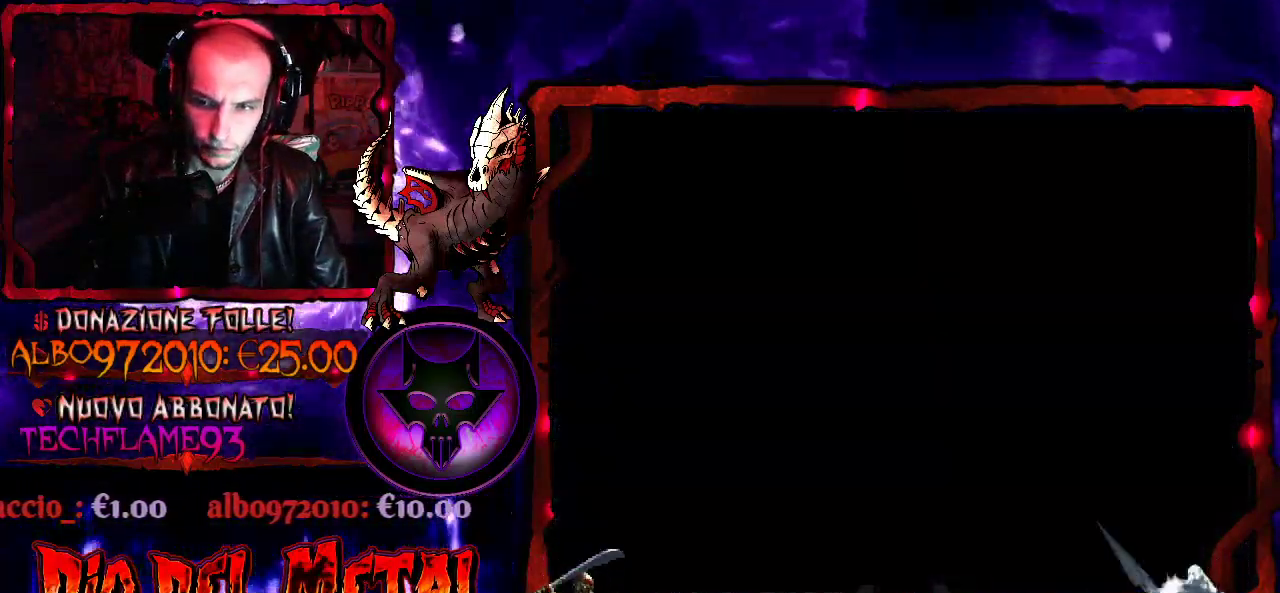
{"buttons": [], "events": []}
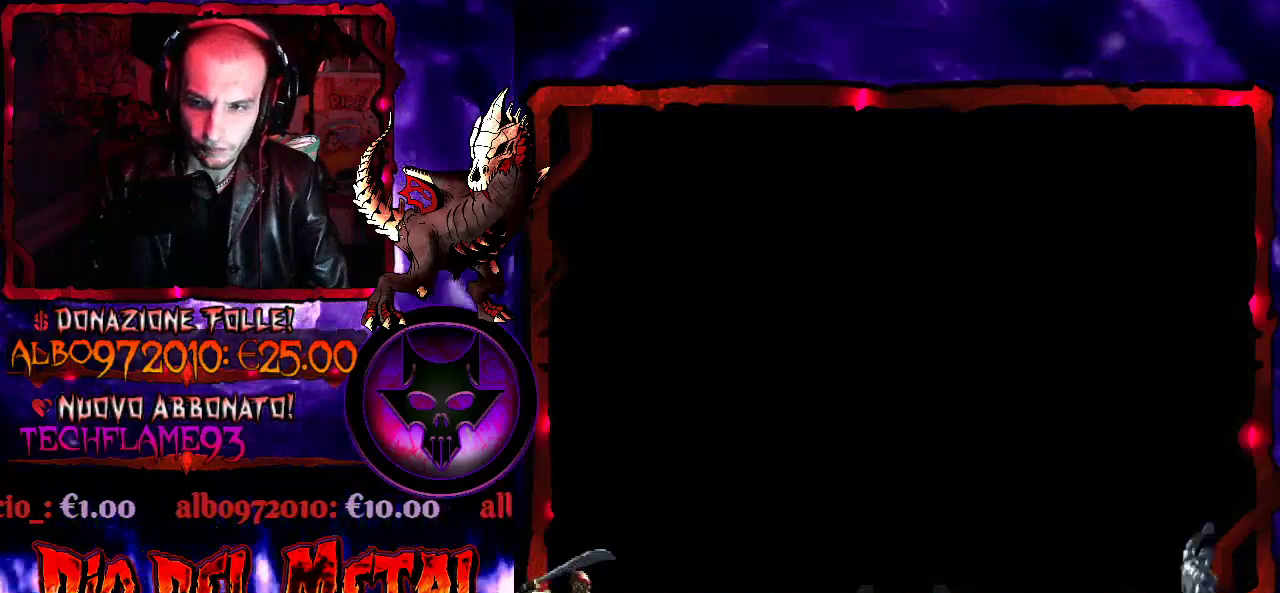
{"buttons": [], "events": []}
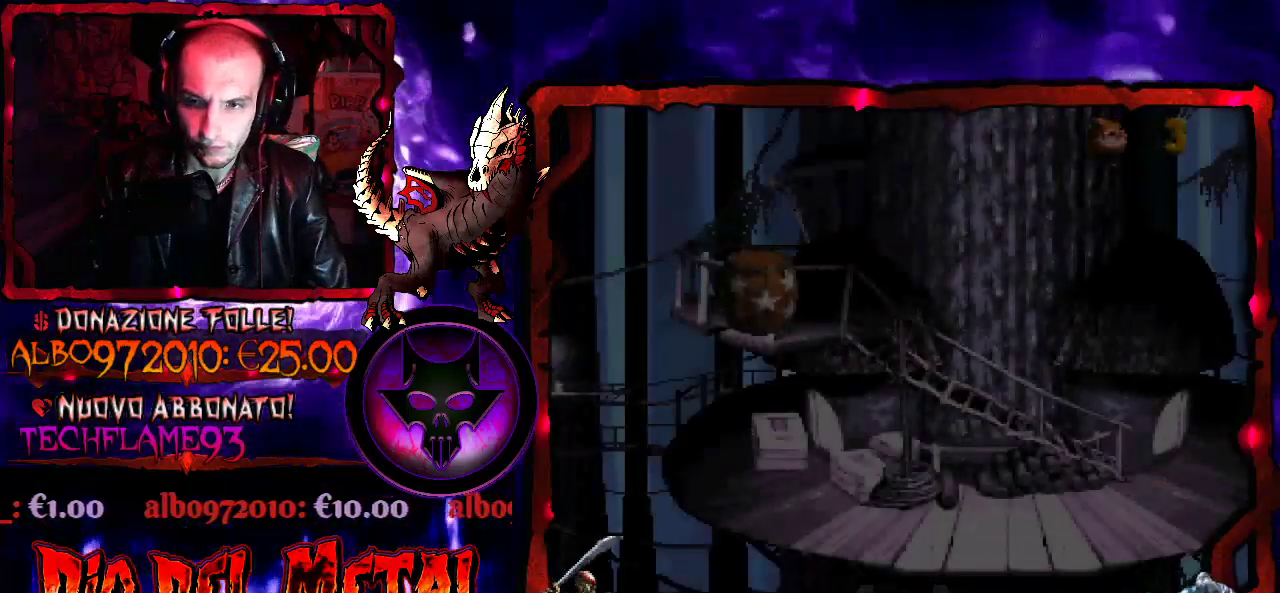
{"buttons": [], "events": []}
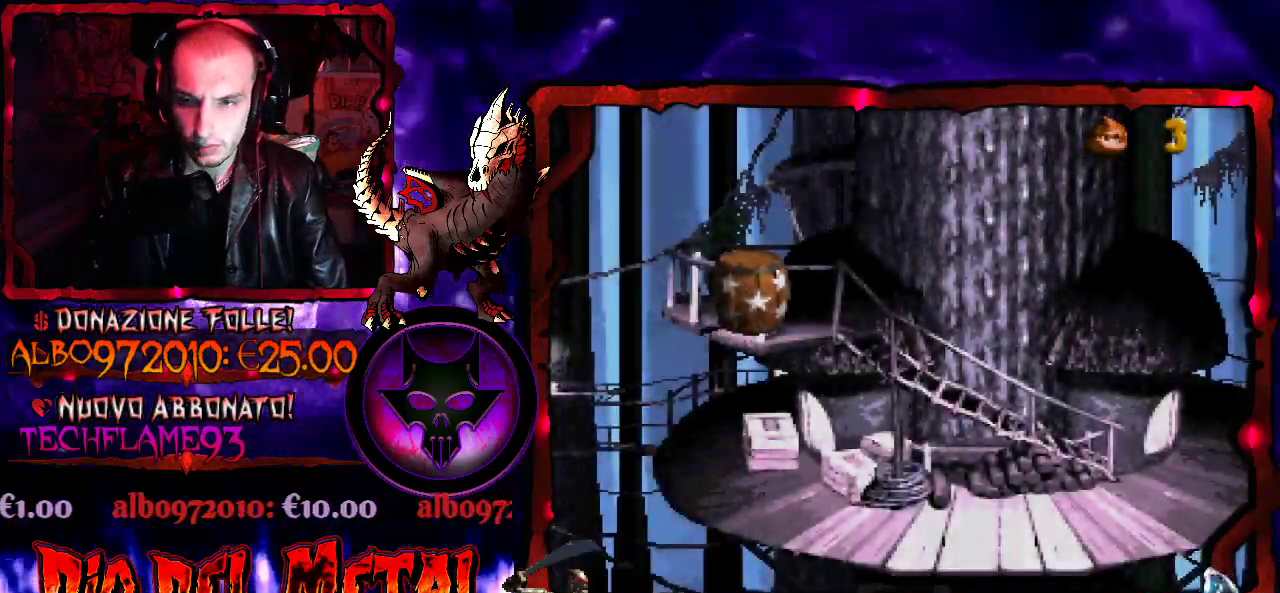
{"buttons": [], "events": []}
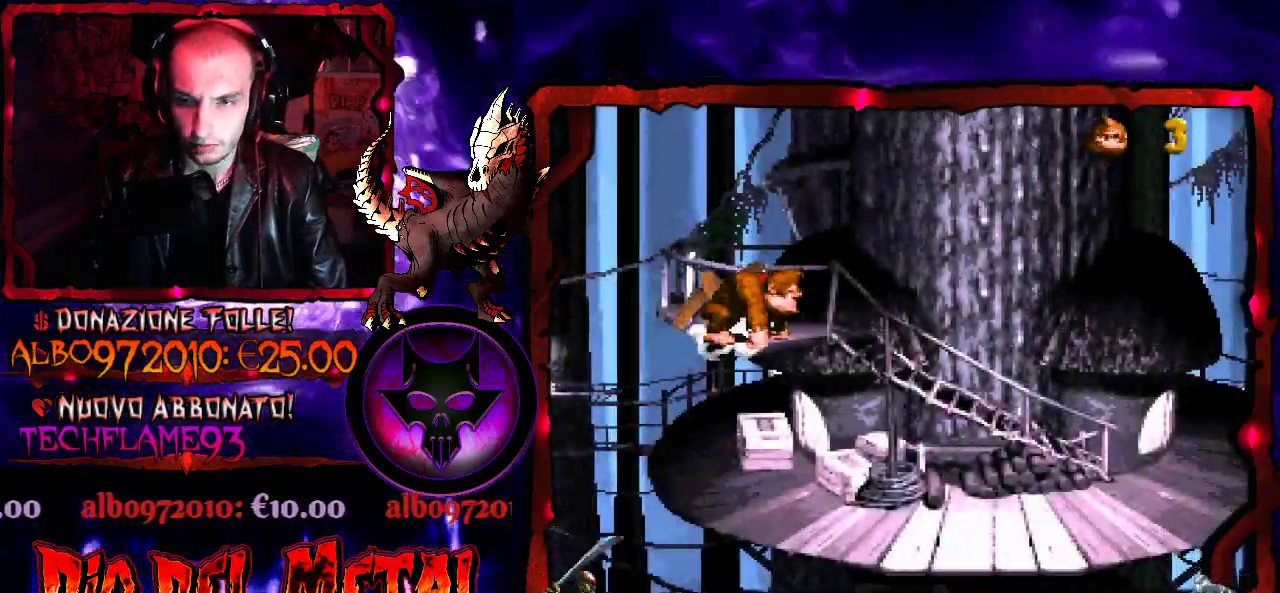
{"buttons": [], "events": []}
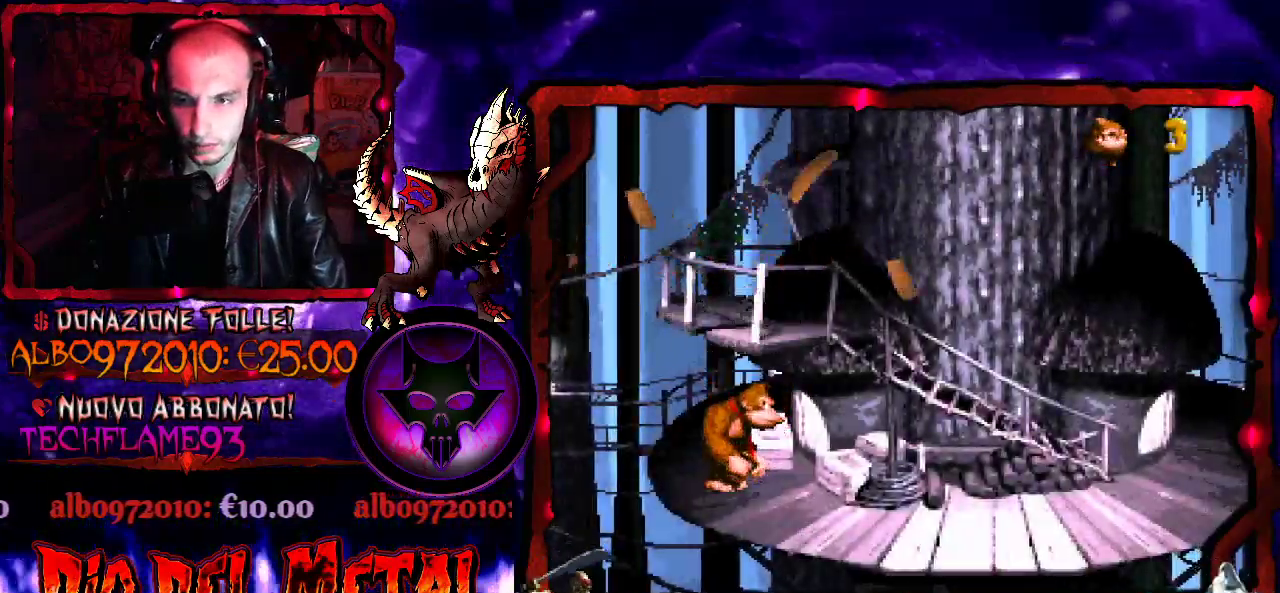
{"buttons": ["Y", "DPAD_RIGHT"], "events": [[300, "DPAD_RIGHT", "down"], [333, "Y", "down"]]}
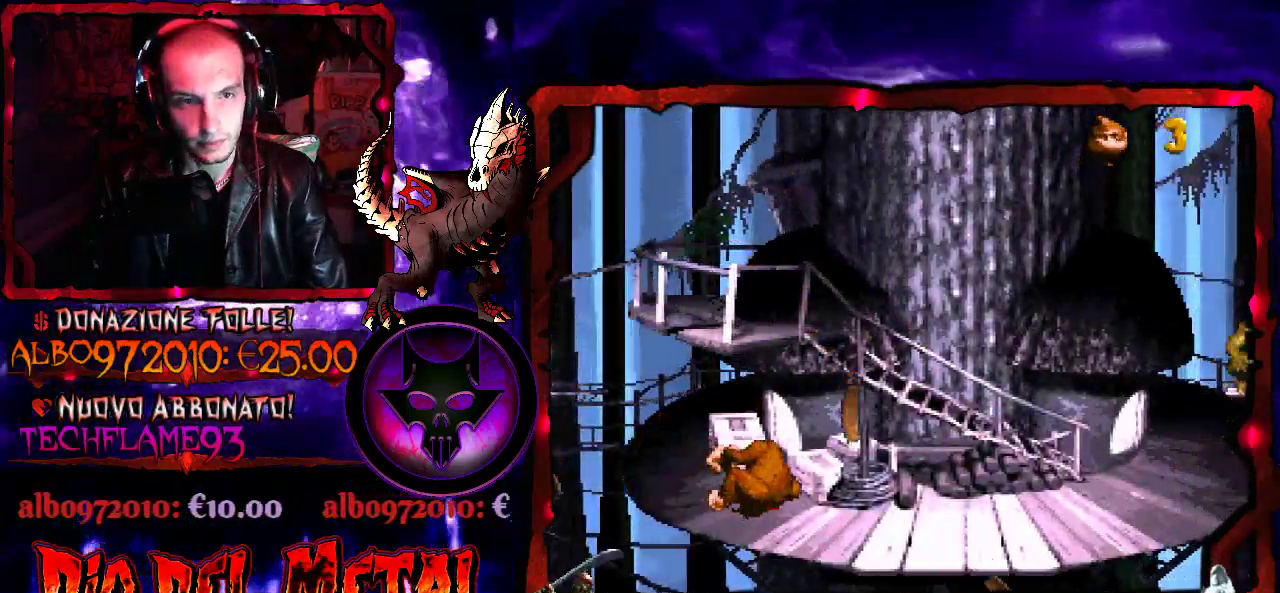
{"buttons": ["Y", "DPAD_LEFT"], "events": [[400, "DPAD_RIGHT", "up"], [500, "DPAD_LEFT", "down"]]}
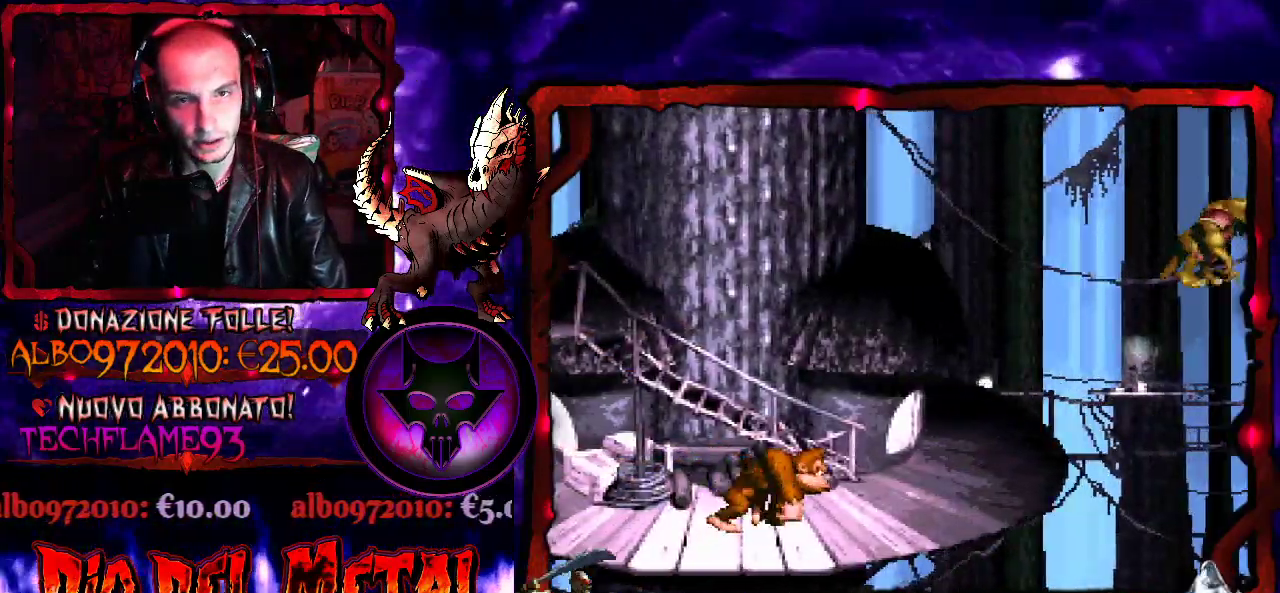
{"buttons": ["Y"], "events": [[100, "DPAD_LEFT", "up"], [200, "DPAD_RIGHT", "down"], [467, "DPAD_RIGHT", "up"]]}
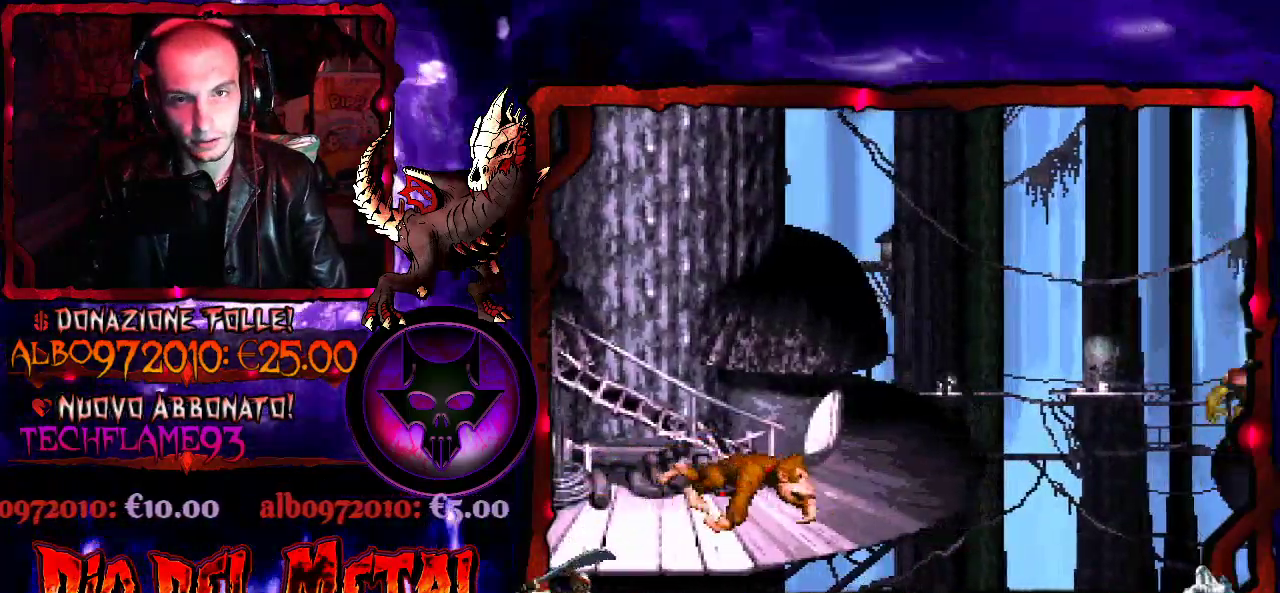
{"buttons": ["Y"], "events": []}